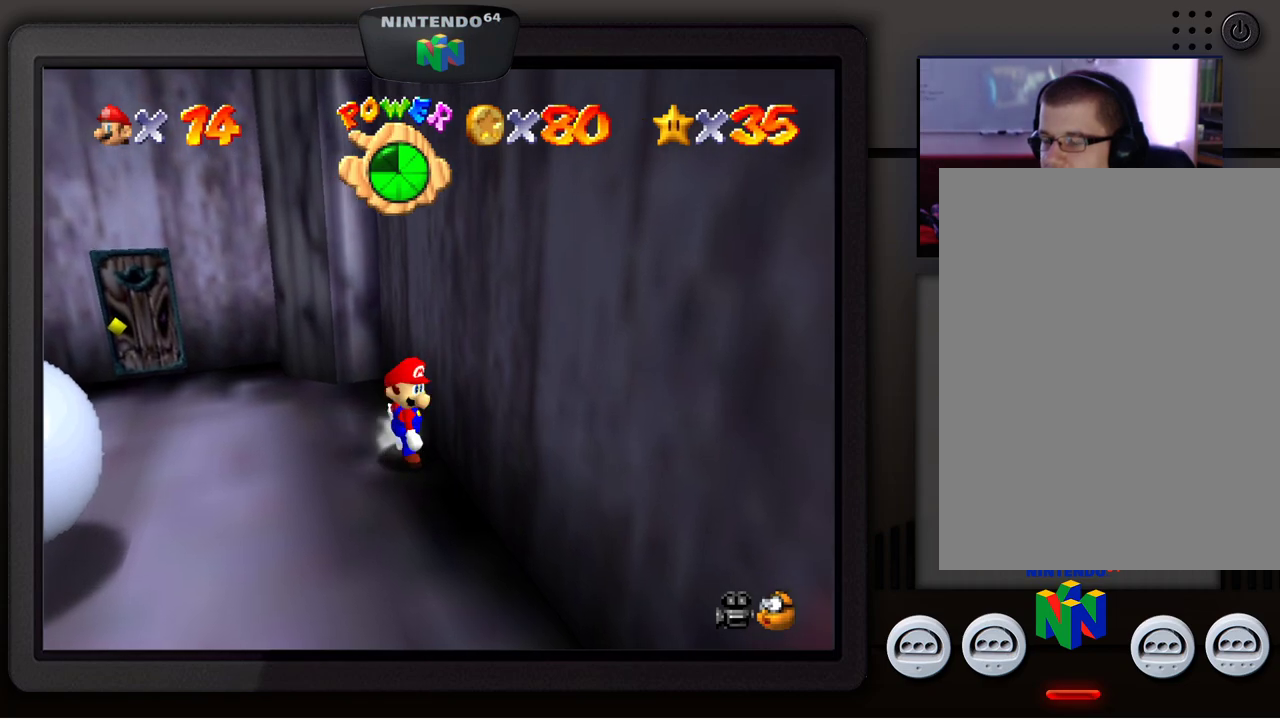
Gameplay with a controller (Nintendo layout); each line is a JSON object with the inputs held at the frame after it. "events" lists button and stick changes between this image and that frame as [ms after this image, input, new state], when the widget could be followed in between. Not read: L1 L3 R1 R3.
{"buttons": [], "left_stick": "down", "events": []}
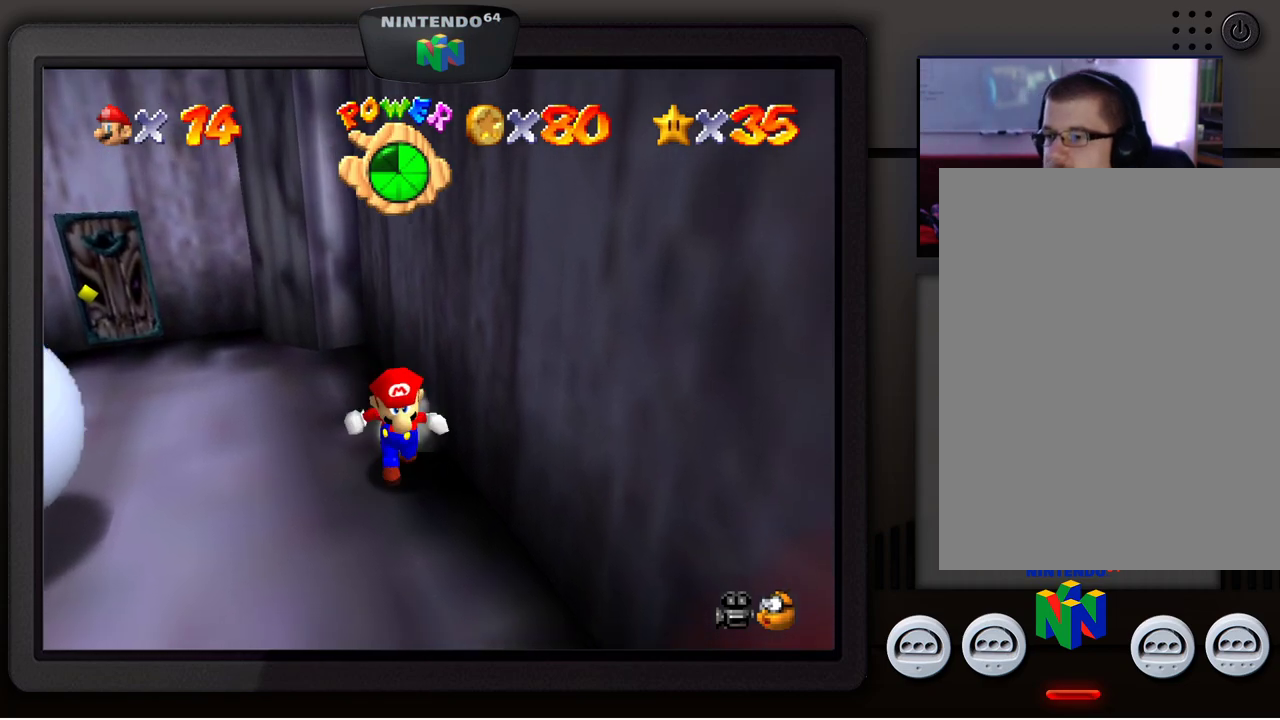
{"buttons": [], "left_stick": "down-left", "events": [[417, "left_stick", "down-left"]]}
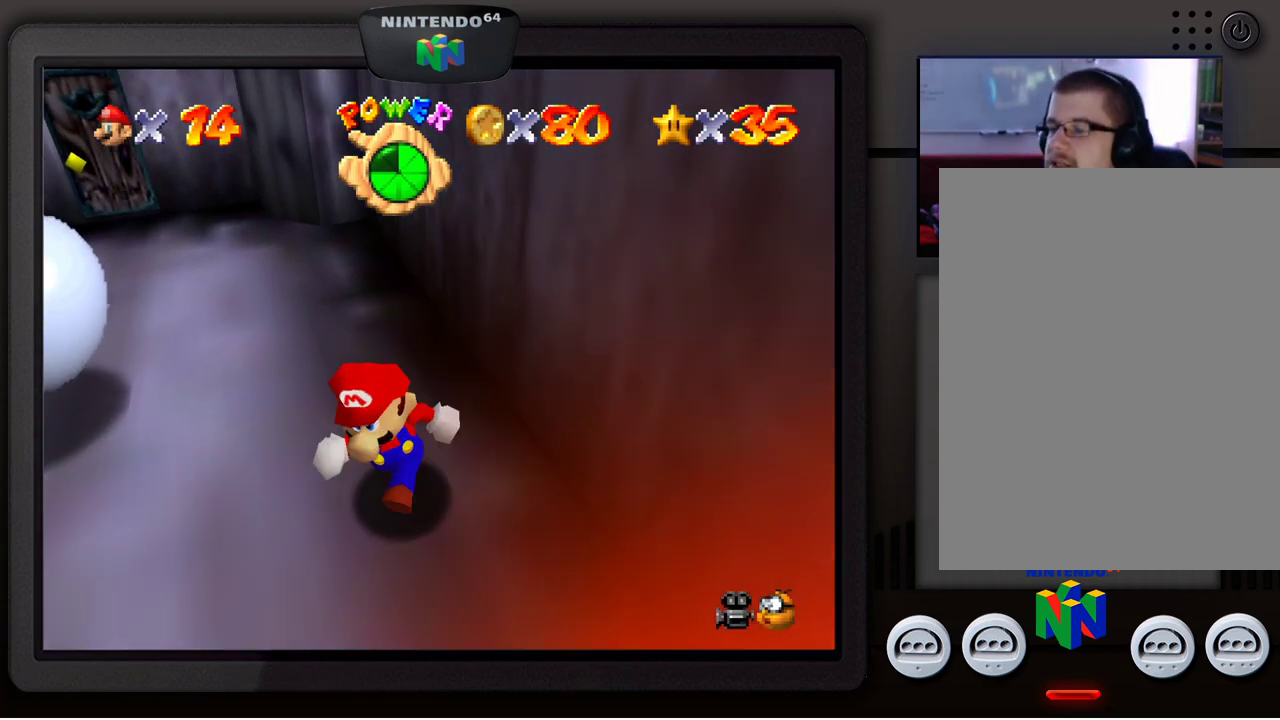
{"buttons": [], "left_stick": "center", "events": [[250, "left_stick", "up-left"], [450, "left_stick", "center"]]}
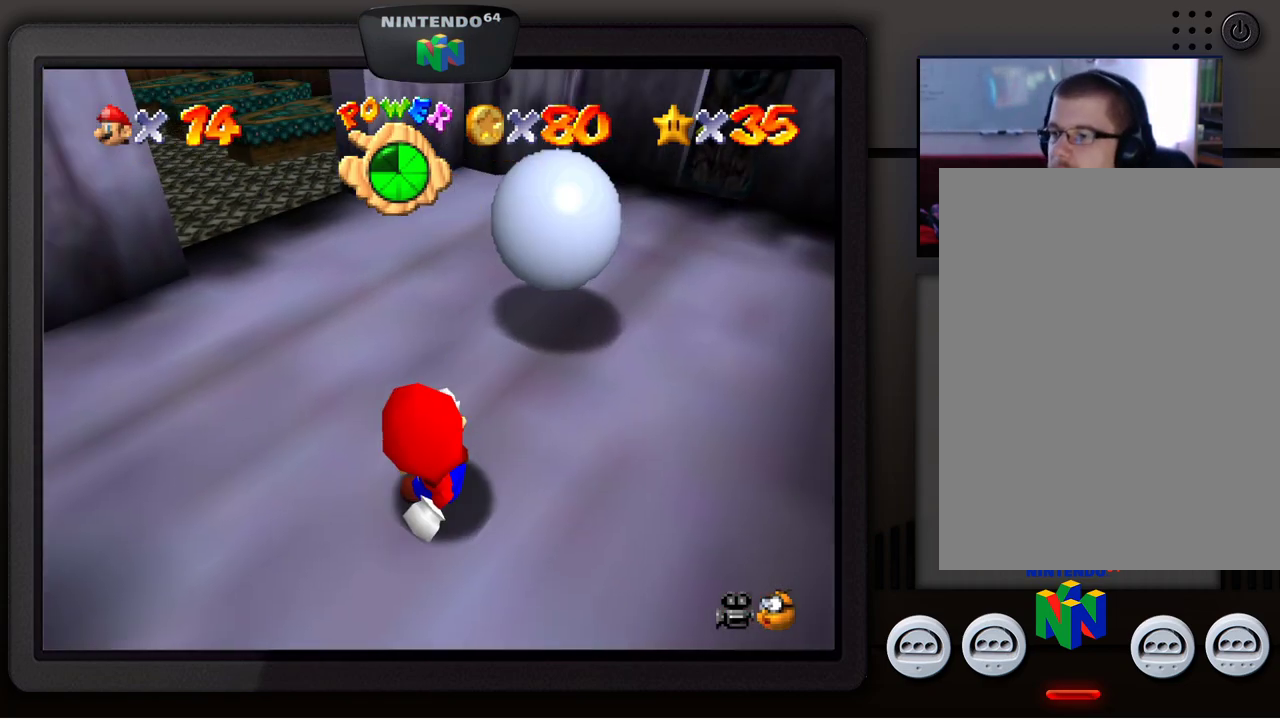
{"buttons": [], "left_stick": "center", "events": []}
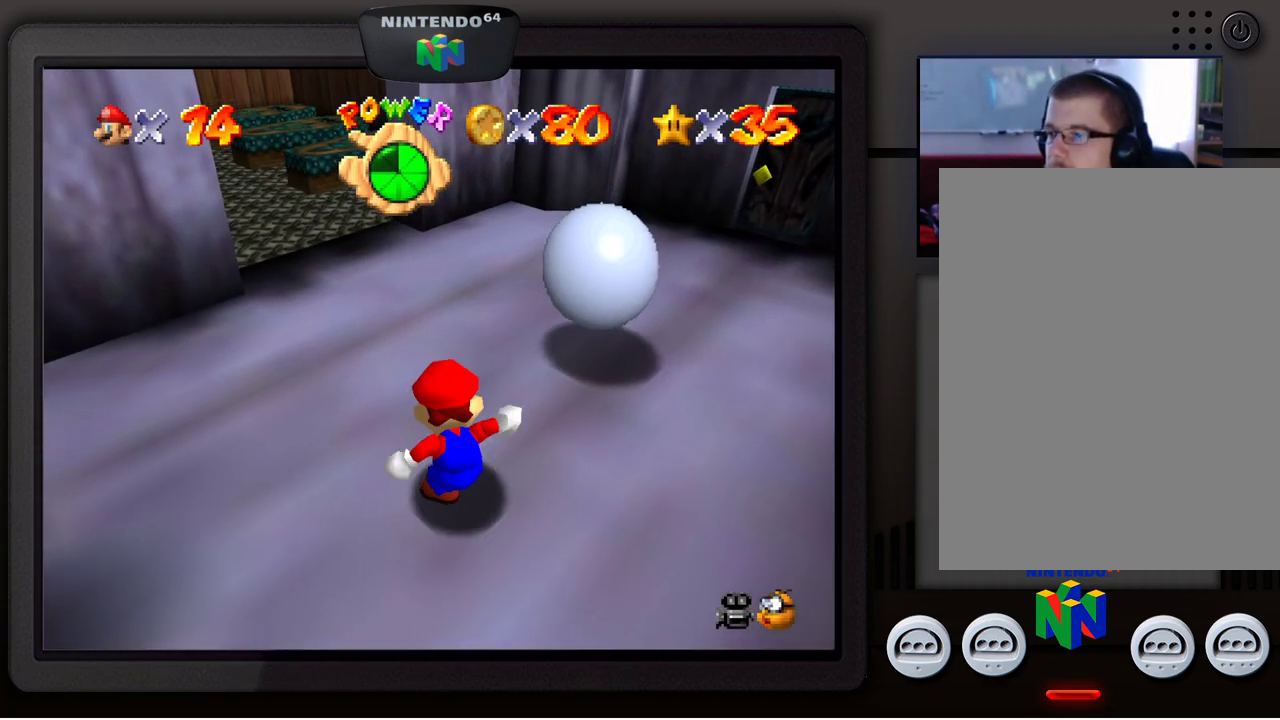
{"buttons": [], "left_stick": "up-right", "events": [[400, "left_stick", "up"], [450, "left_stick", "up-right"]]}
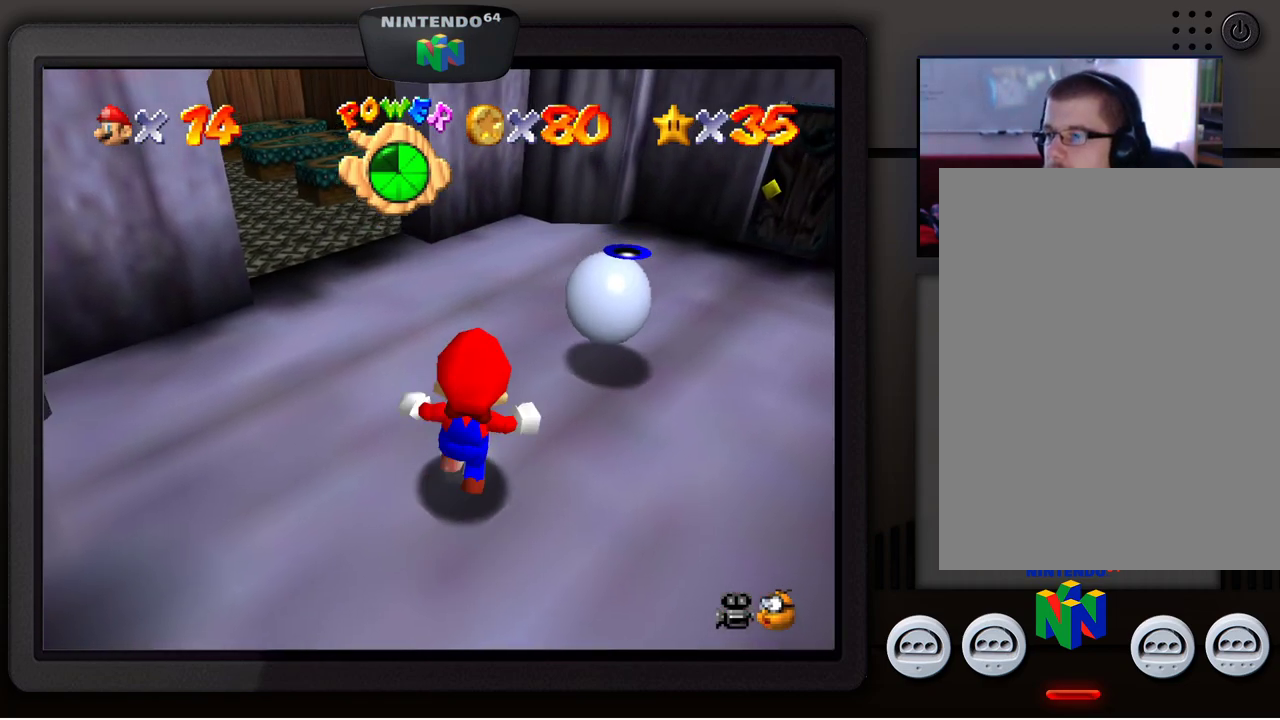
{"buttons": [], "left_stick": "center", "events": [[217, "left_stick", "center"]]}
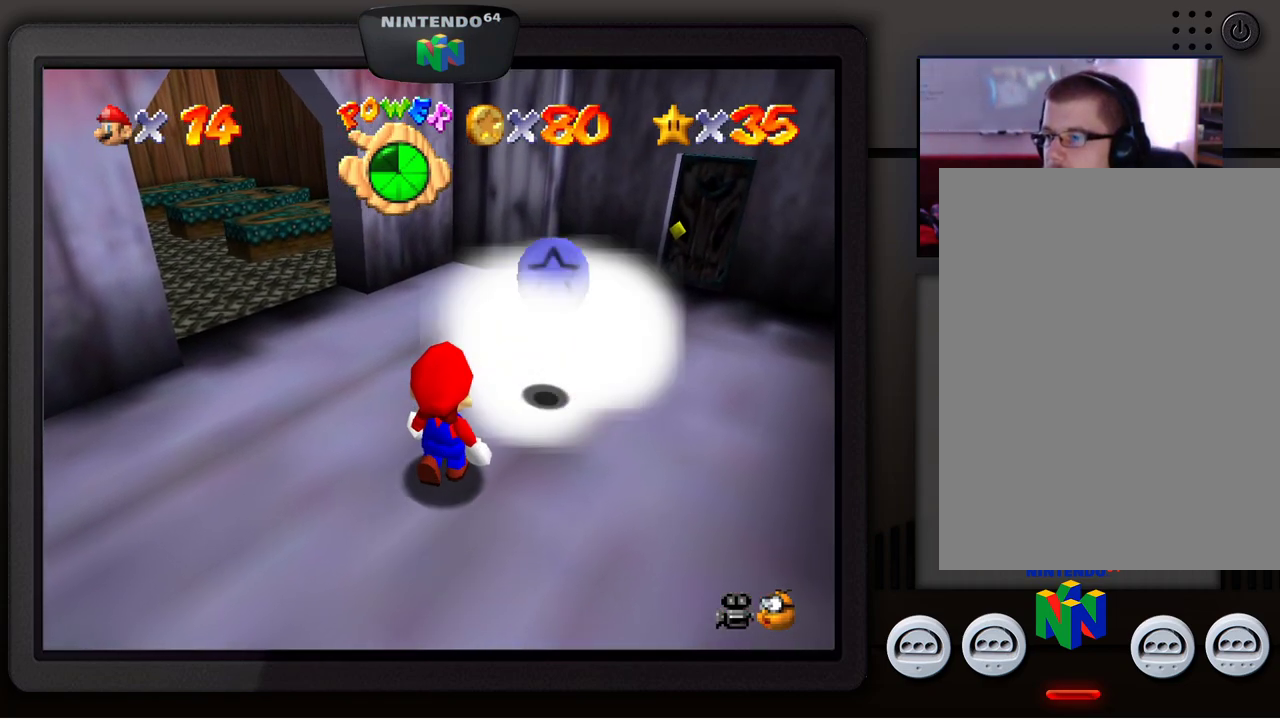
{"buttons": [], "left_stick": "up-right", "events": [[350, "left_stick", "up-right"]]}
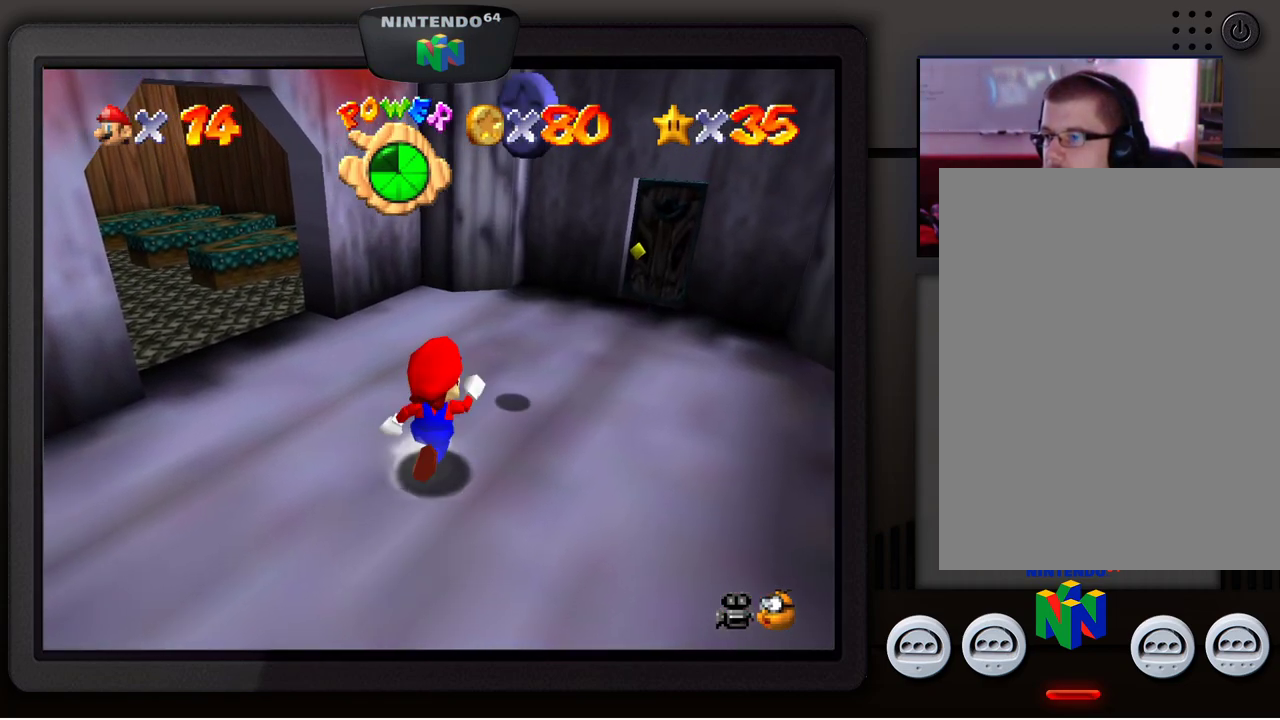
{"buttons": [], "left_stick": "center", "events": [[50, "A", "down"], [167, "left_stick", "center"], [217, "A", "up"]]}
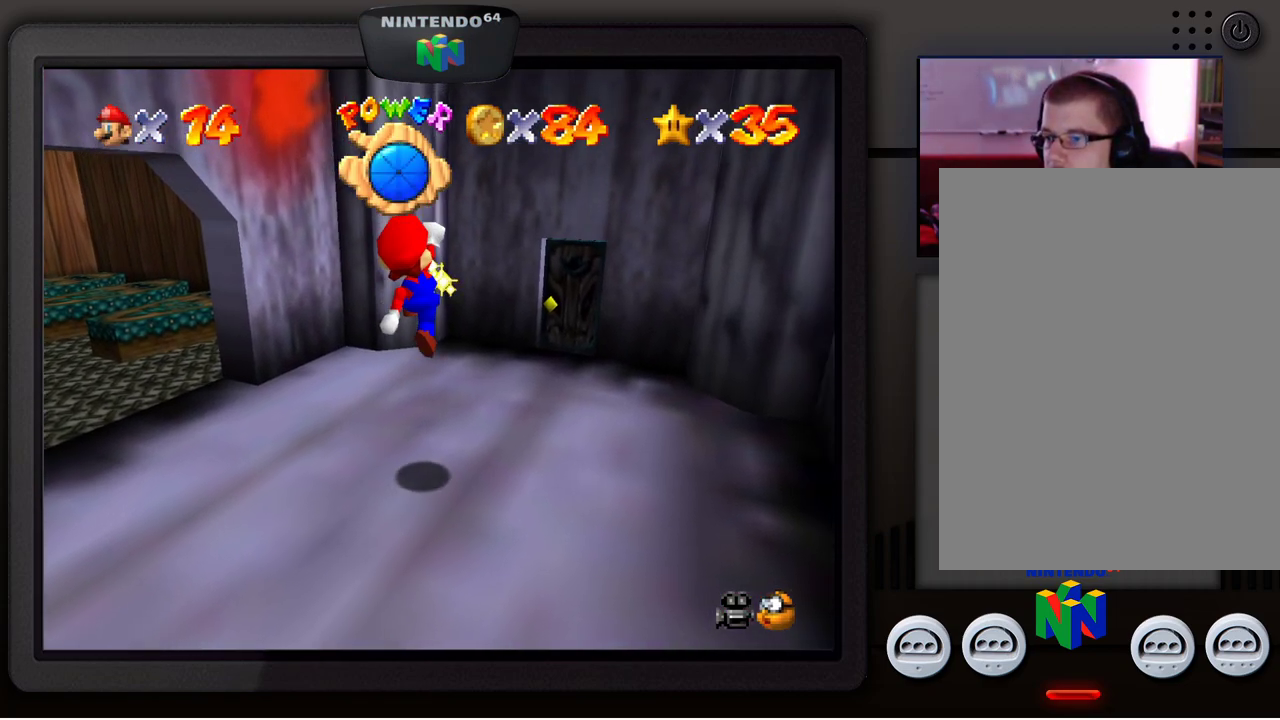
{"buttons": [], "left_stick": "left", "events": [[267, "left_stick", "left"]]}
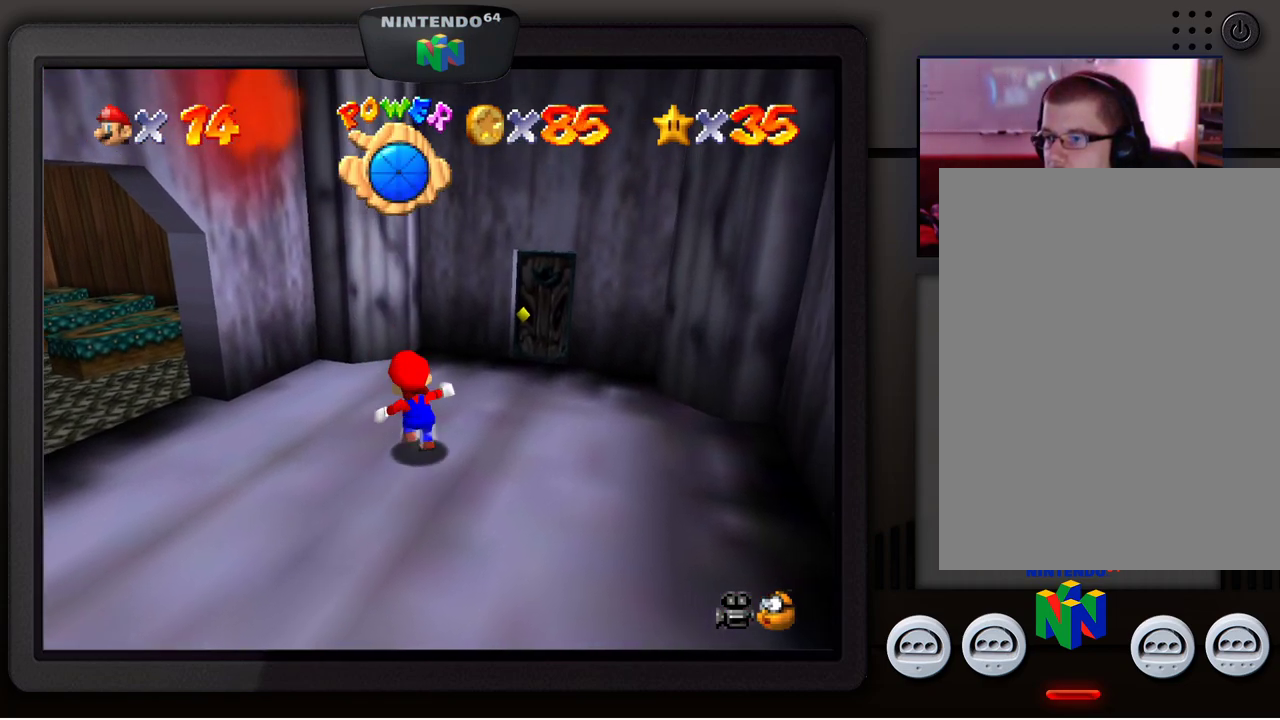
{"buttons": [], "left_stick": "left", "events": []}
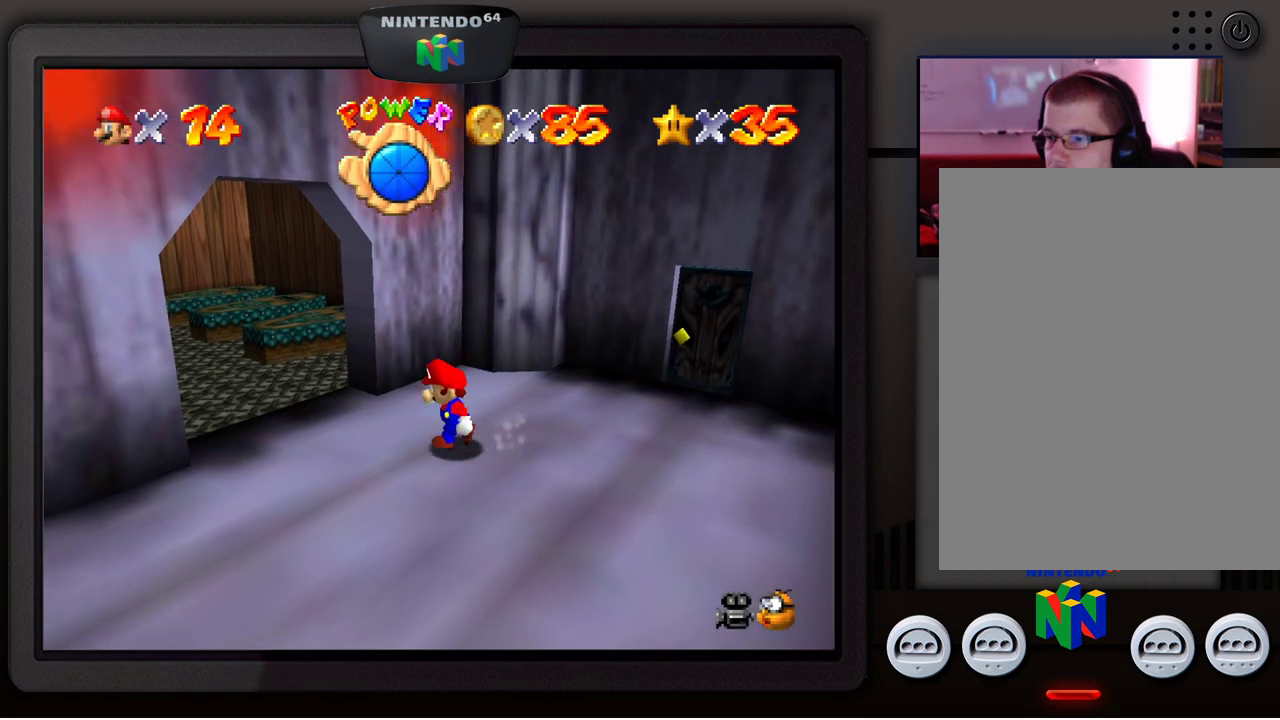
{"buttons": [], "left_stick": "up", "events": [[250, "left_stick", "up"]]}
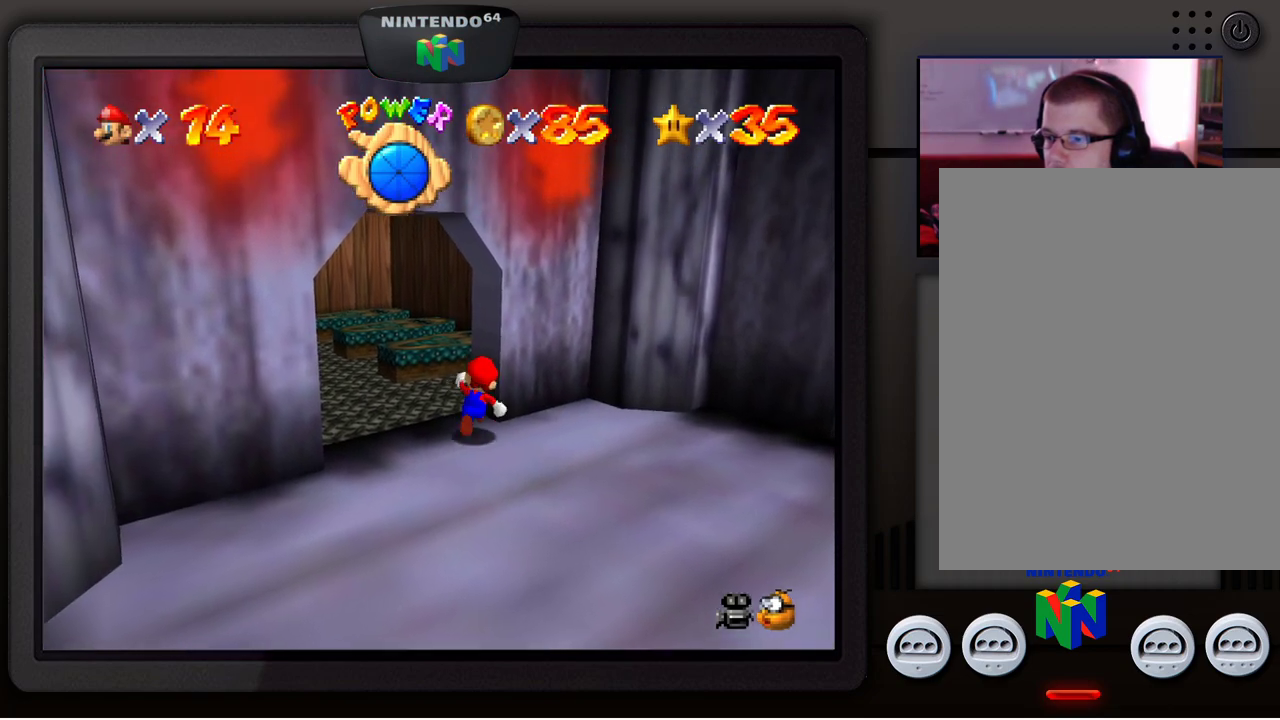
{"buttons": [], "left_stick": "up", "events": [[50, "left_stick", "up-left"], [417, "left_stick", "up"]]}
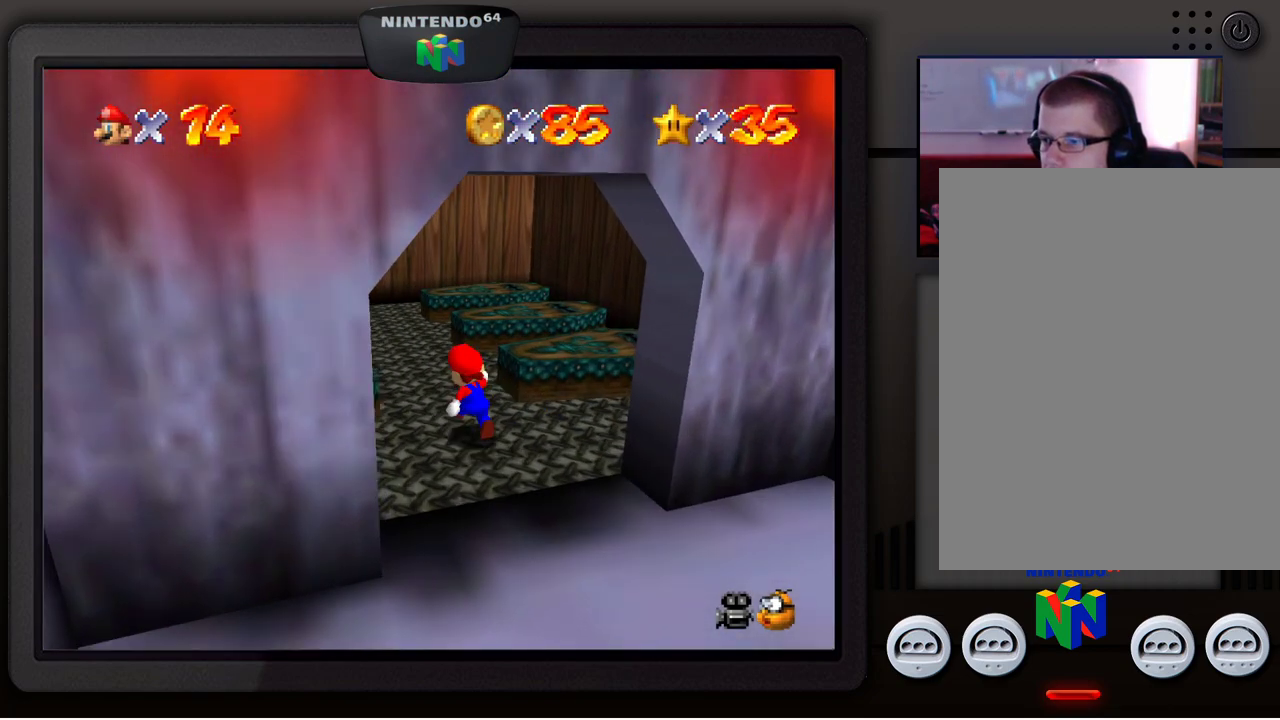
{"buttons": [], "left_stick": "up", "events": []}
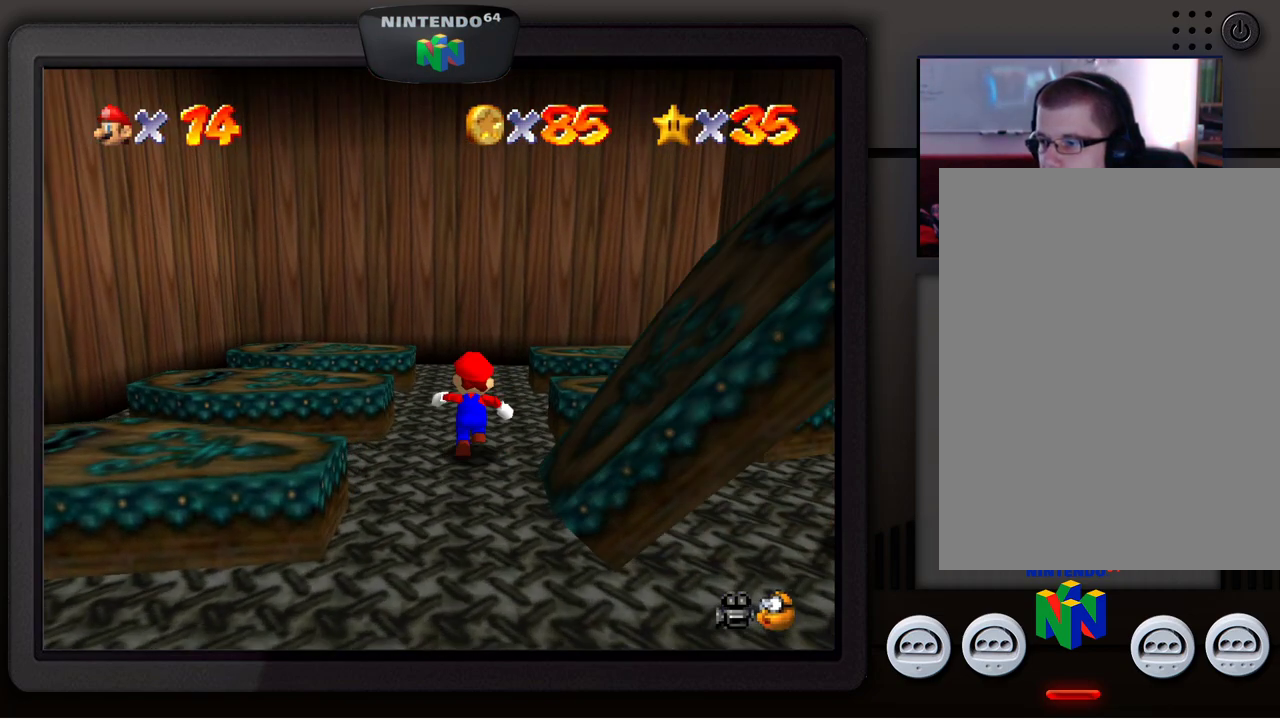
{"buttons": [], "left_stick": "up-right", "events": [[167, "left_stick", "up-right"]]}
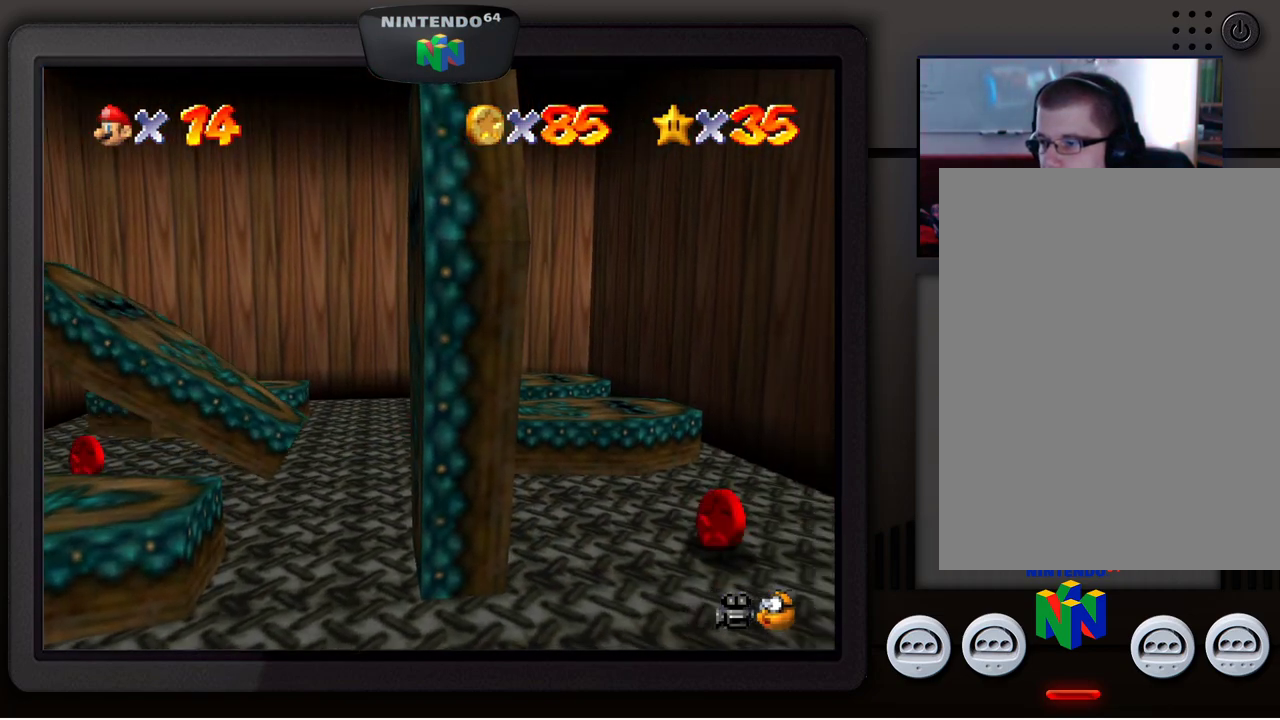
{"buttons": [], "left_stick": "down-right", "events": [[117, "left_stick", "right"], [250, "left_stick", "down-right"]]}
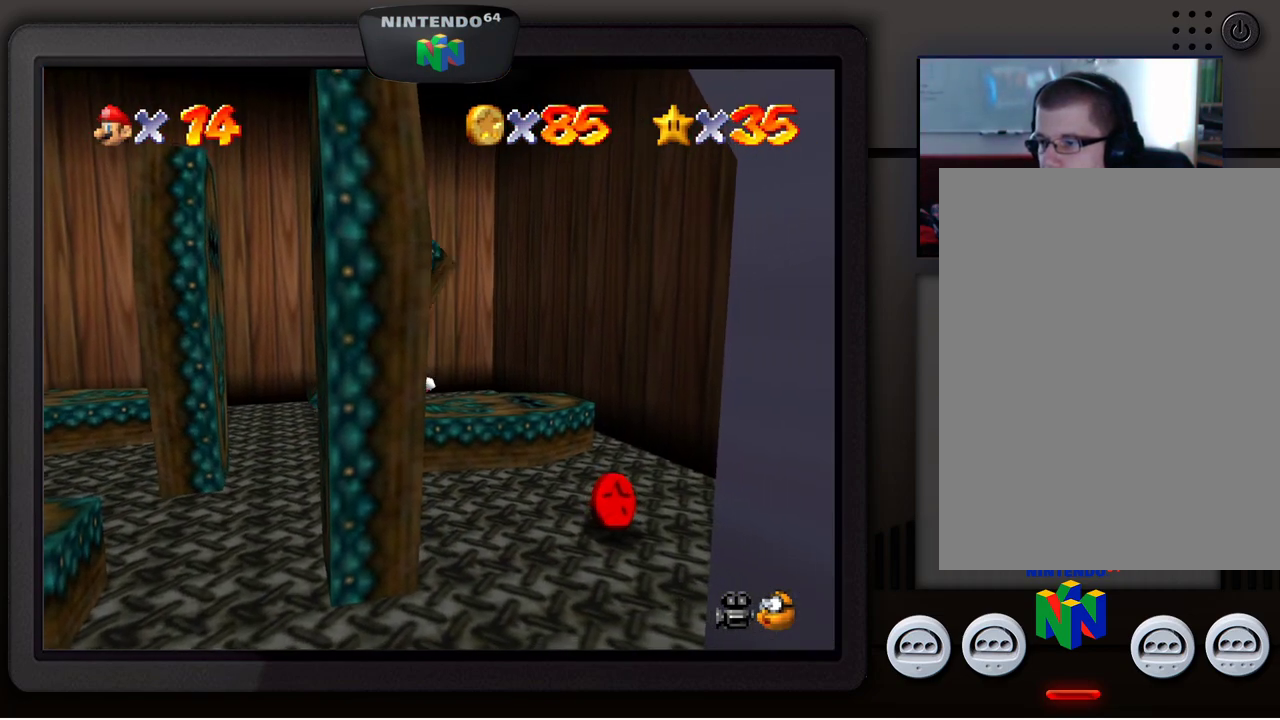
{"buttons": [], "left_stick": "down-right", "events": [[200, "A", "down"], [350, "A", "up"]]}
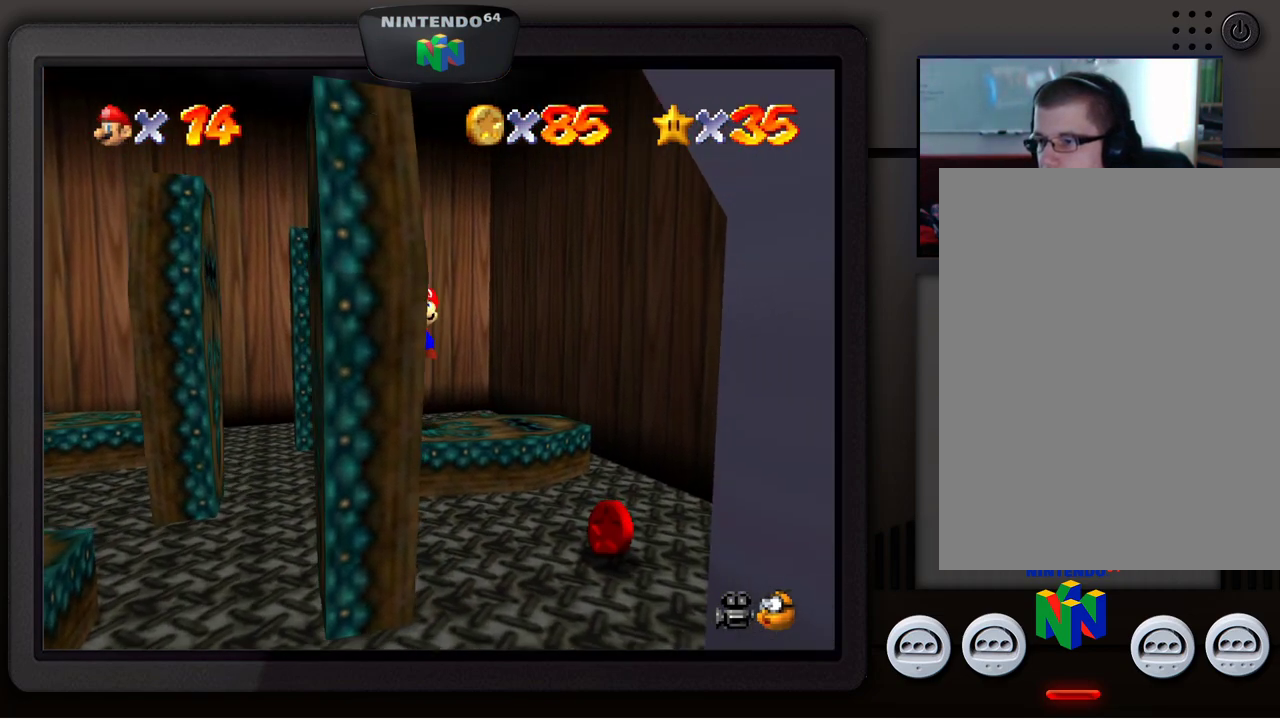
{"buttons": [], "left_stick": "down-right", "events": []}
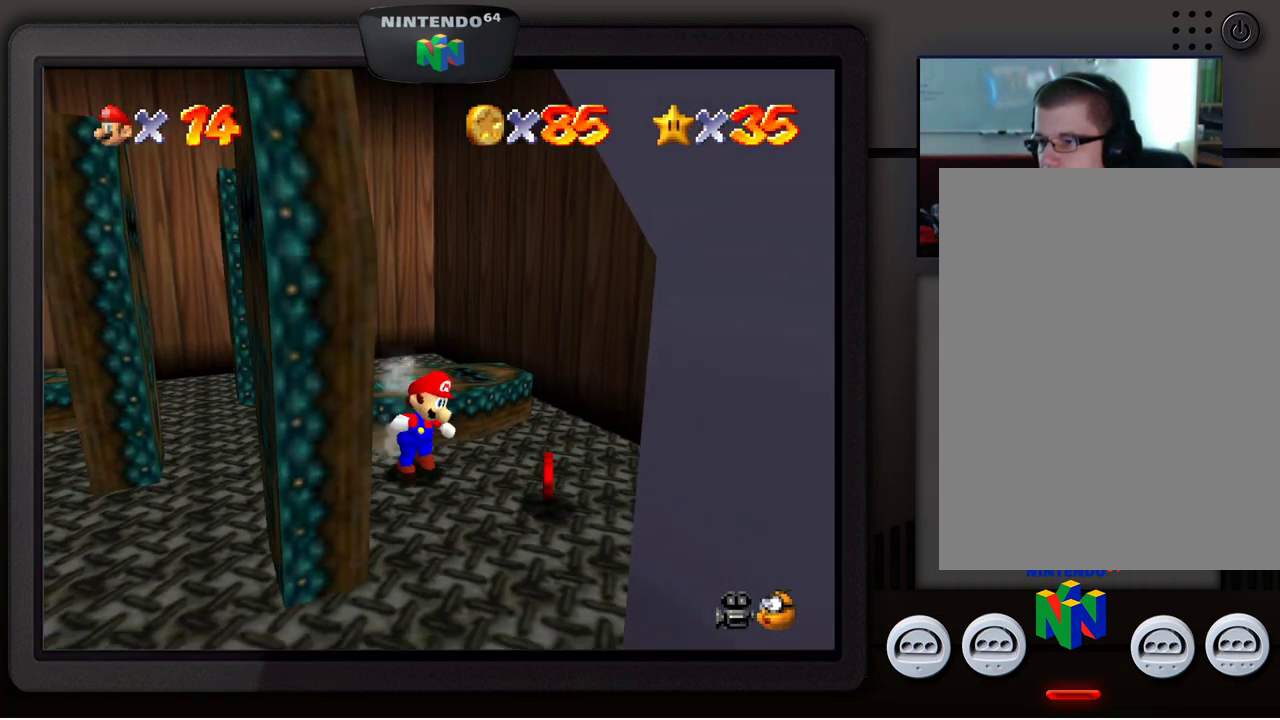
{"buttons": [], "left_stick": "down-right", "events": []}
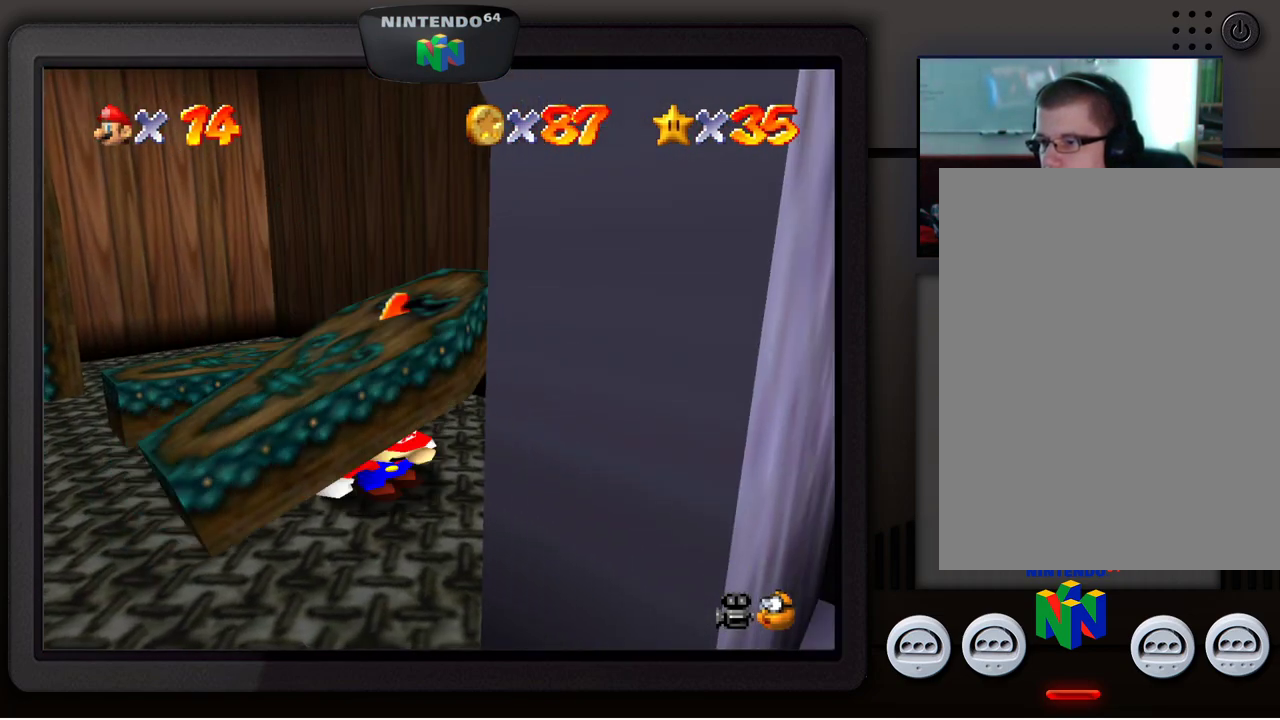
{"buttons": [], "left_stick": "down-right", "events": []}
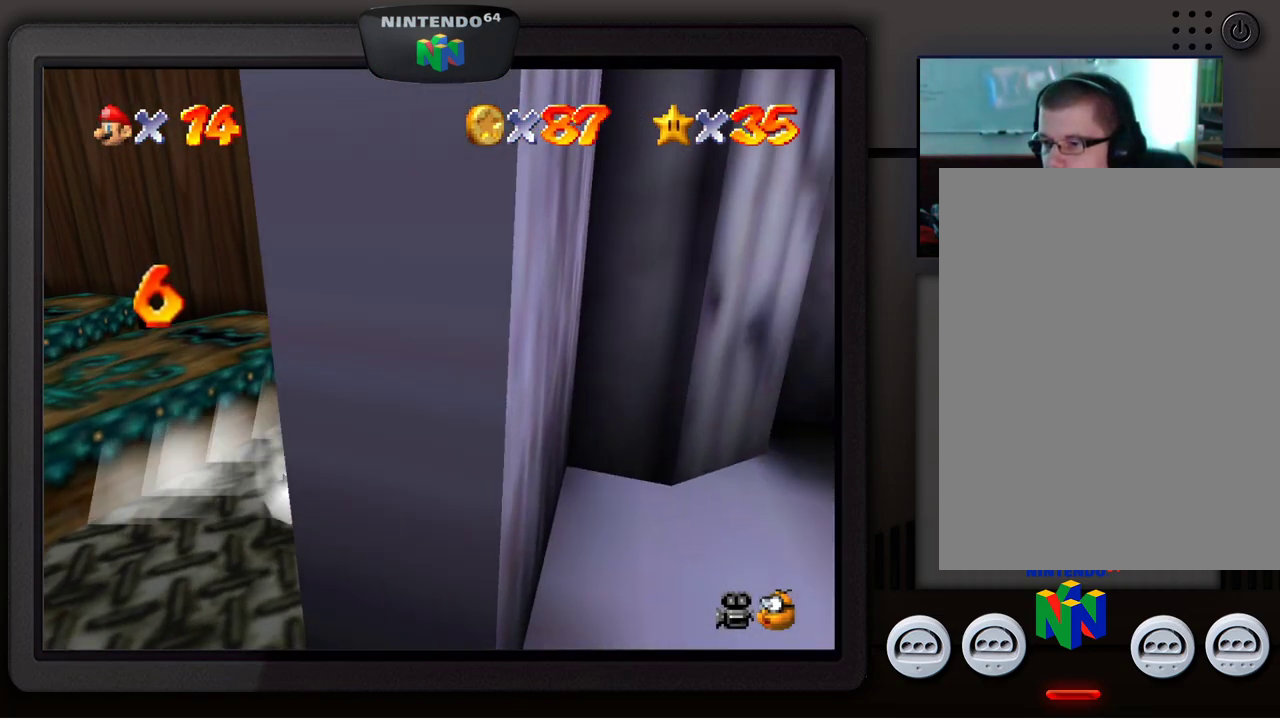
{"buttons": [], "left_stick": "down-left", "events": [[33, "left_stick", "down-left"]]}
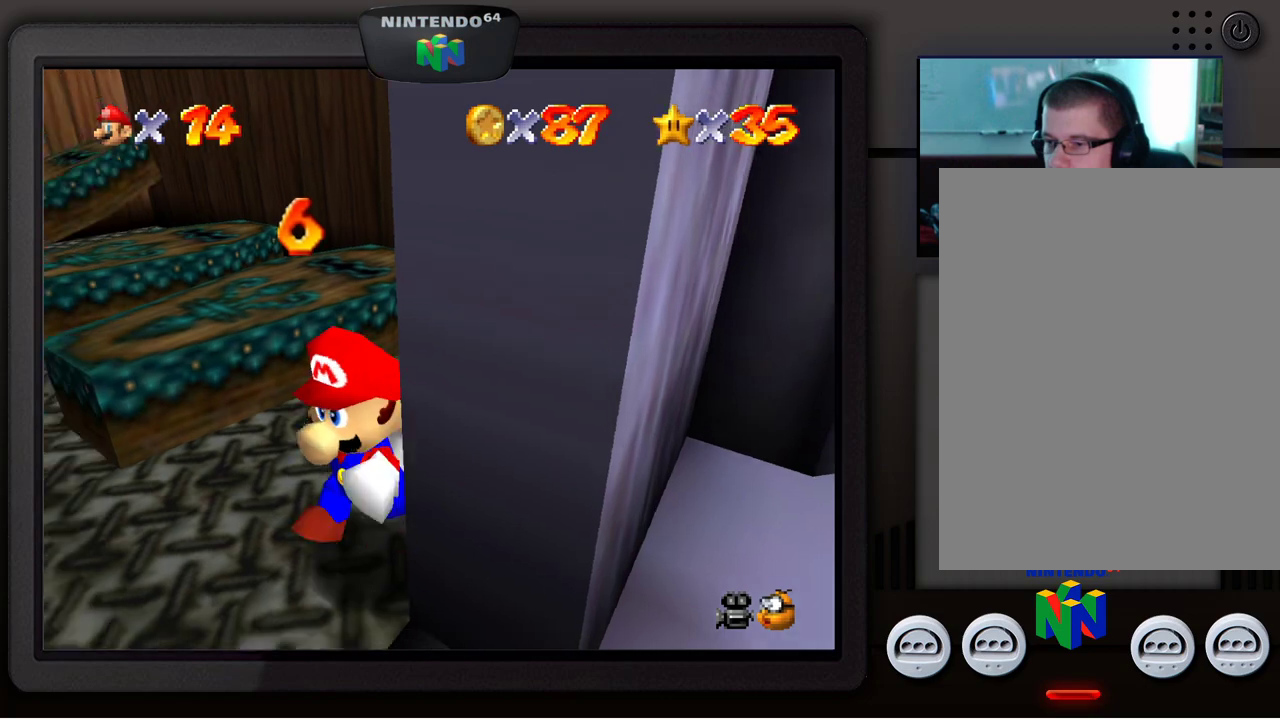
{"buttons": [], "left_stick": "down-left", "events": []}
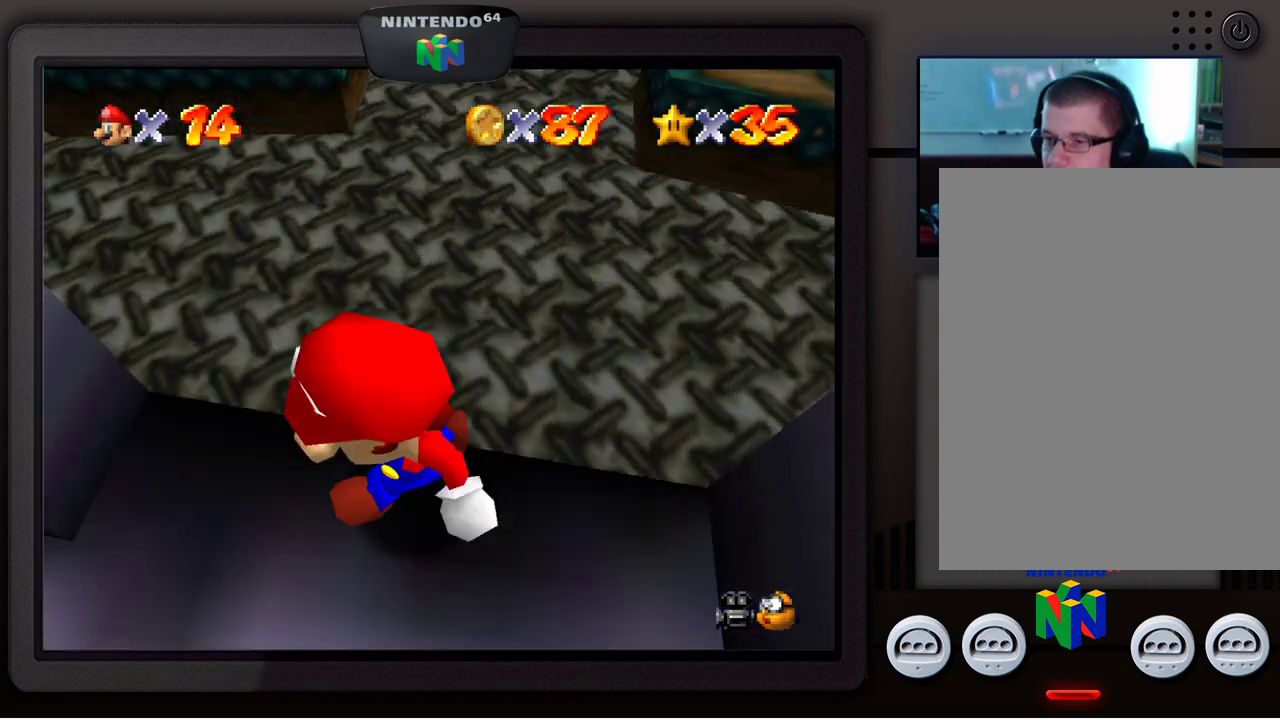
{"buttons": [], "left_stick": "right", "events": [[50, "left_stick", "up-left"], [200, "left_stick", "up-right"], [500, "left_stick", "right"]]}
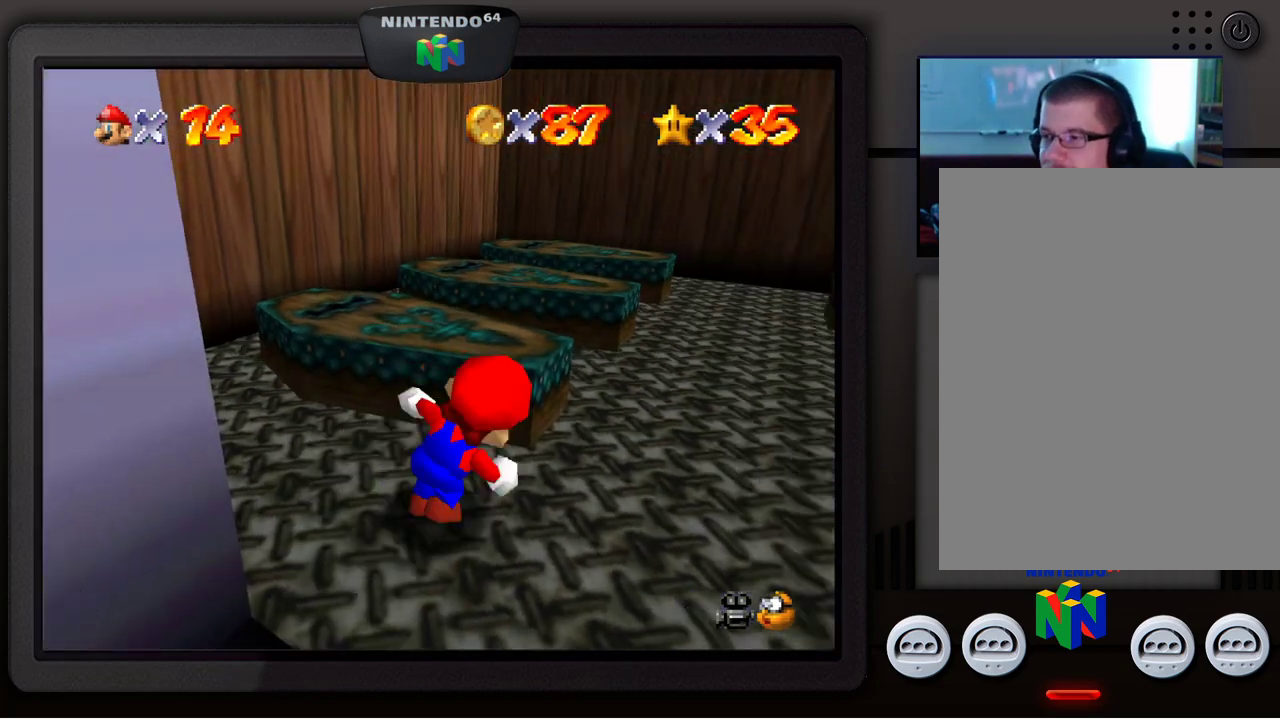
{"buttons": [], "left_stick": "up", "events": [[83, "left_stick", "down-right"], [217, "left_stick", "center"], [267, "left_stick", "up"]]}
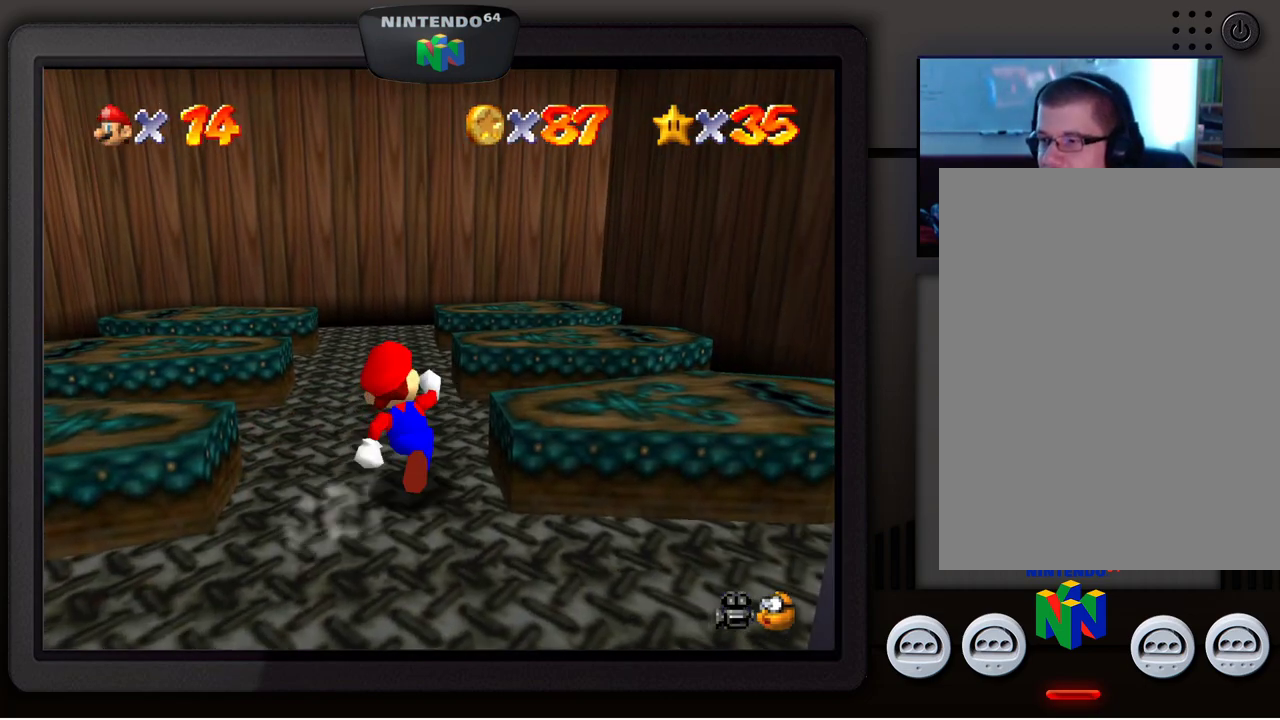
{"buttons": [], "left_stick": "up-left", "events": [[217, "left_stick", "up-left"]]}
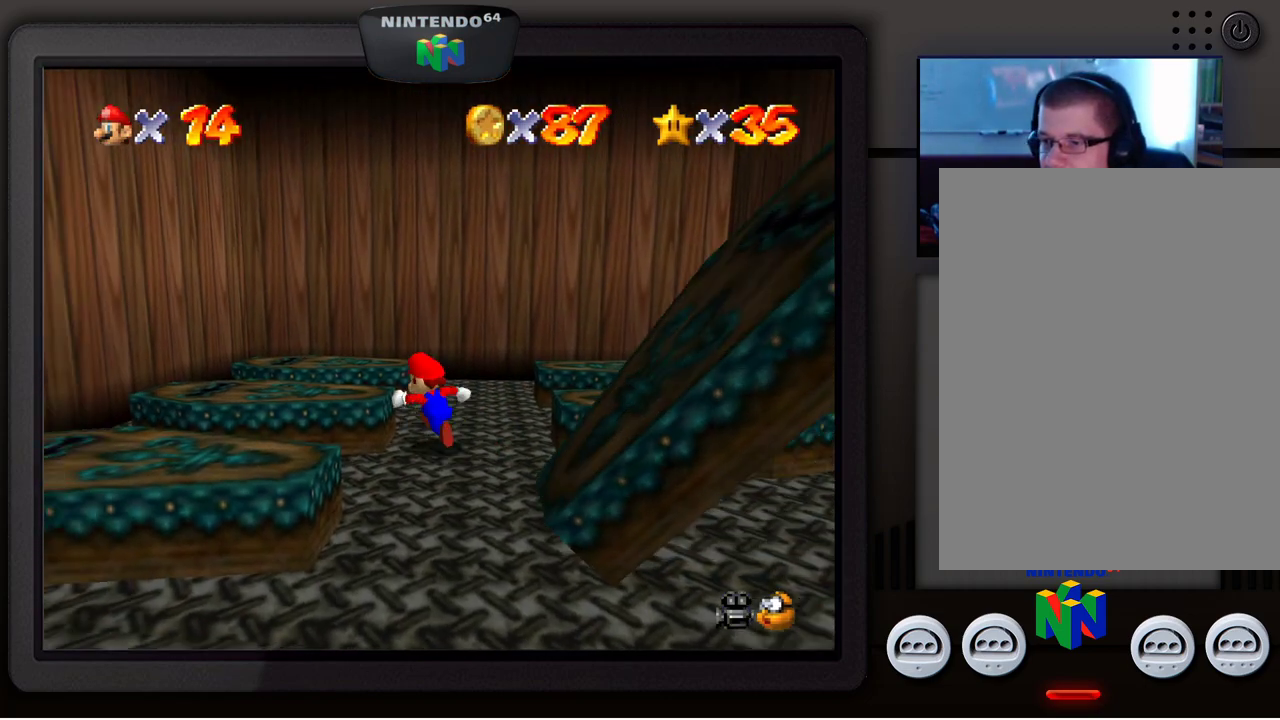
{"buttons": [], "left_stick": "up", "events": [[117, "left_stick", "up-right"], [367, "left_stick", "up"]]}
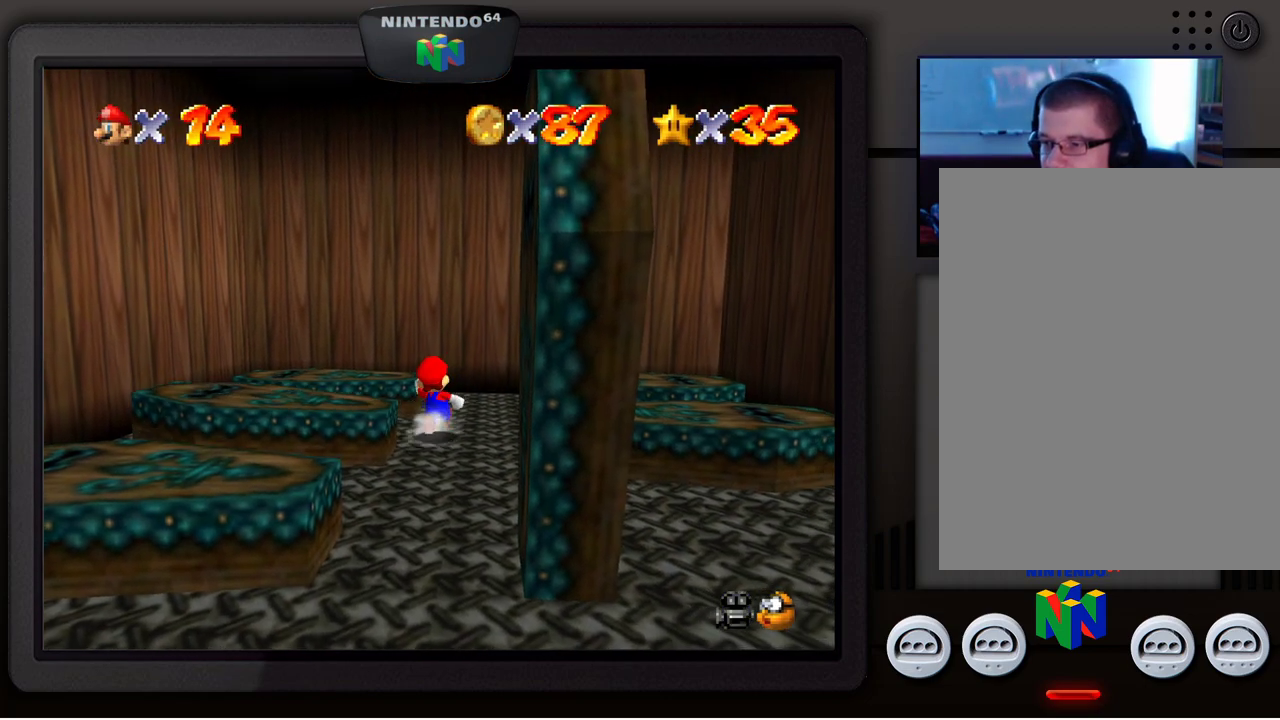
{"buttons": [], "left_stick": "down-left", "events": [[450, "left_stick", "left"], [500, "left_stick", "down-left"]]}
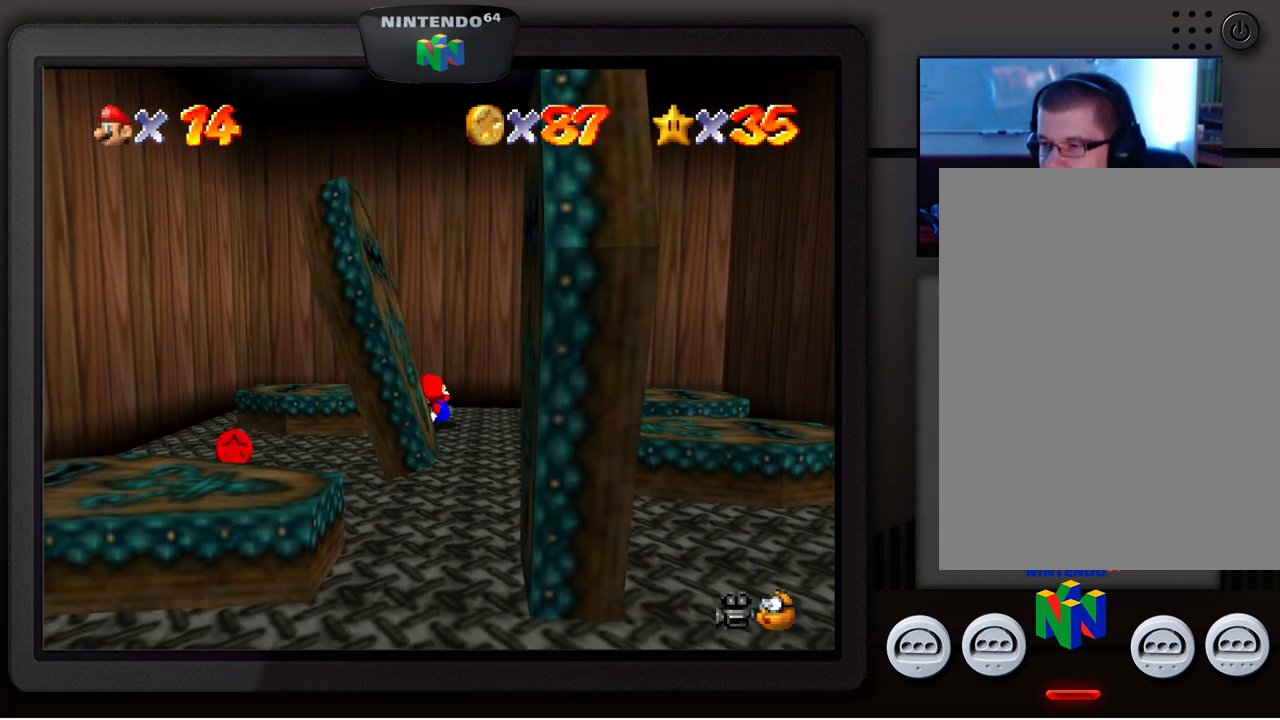
{"buttons": [], "left_stick": "down-left", "events": []}
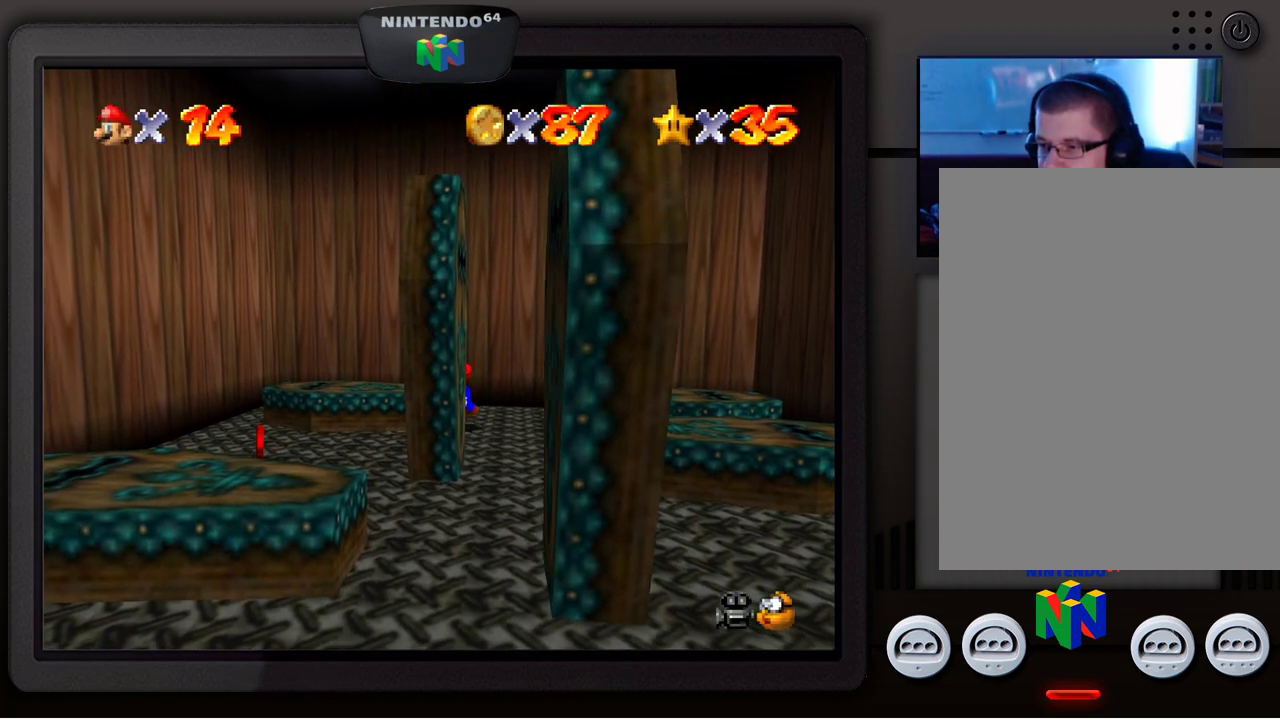
{"buttons": [], "left_stick": "down-left", "events": []}
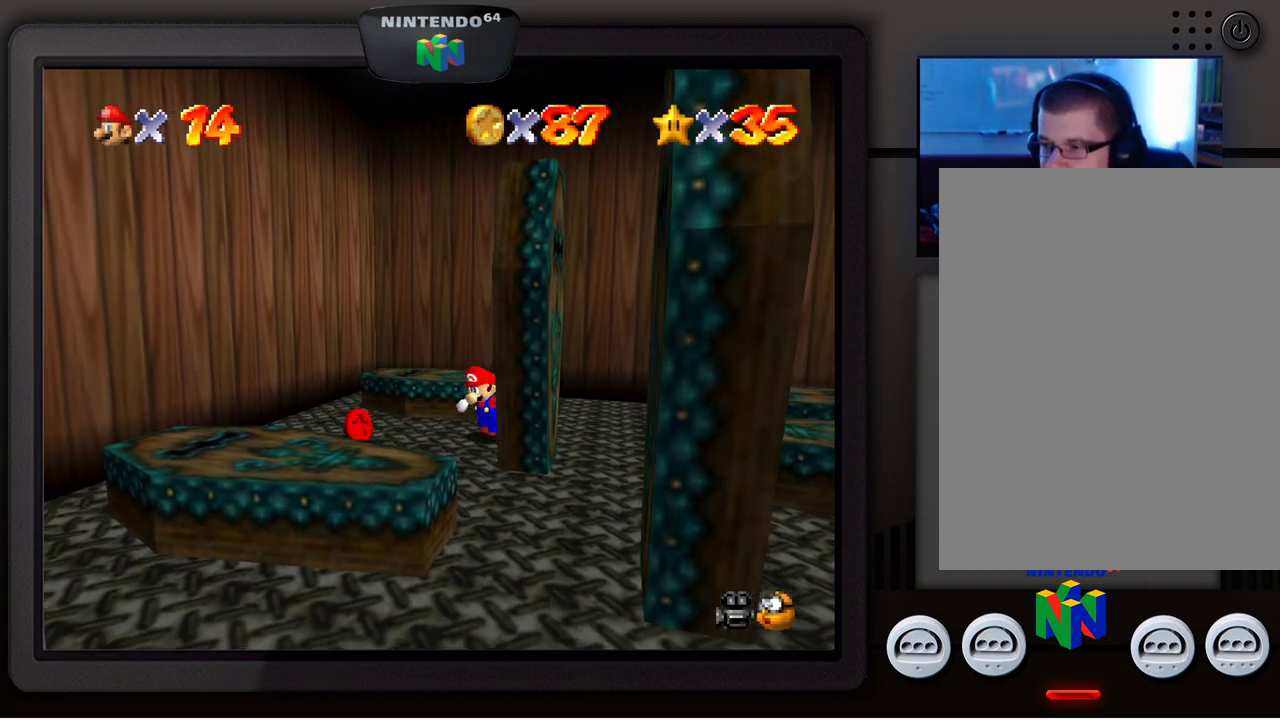
{"buttons": [], "left_stick": "down-left", "events": []}
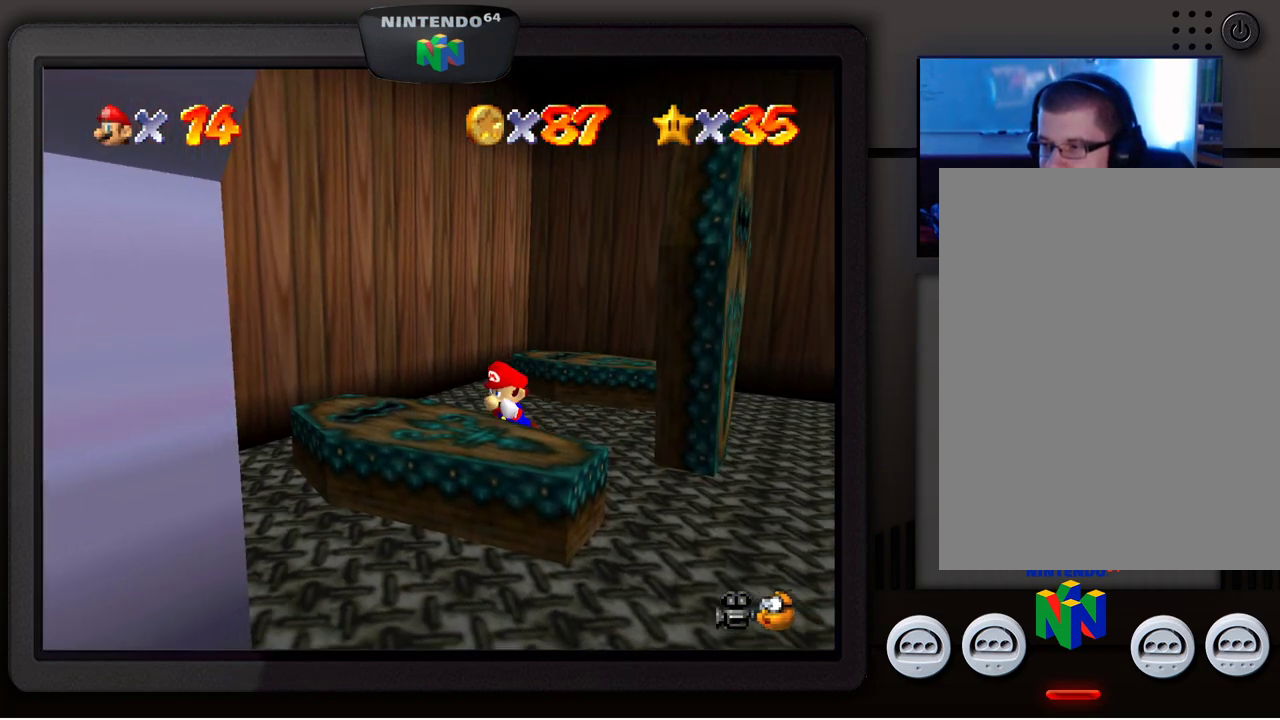
{"buttons": [], "left_stick": "center", "events": [[100, "A", "down"], [200, "left_stick", "center"], [250, "A", "up"]]}